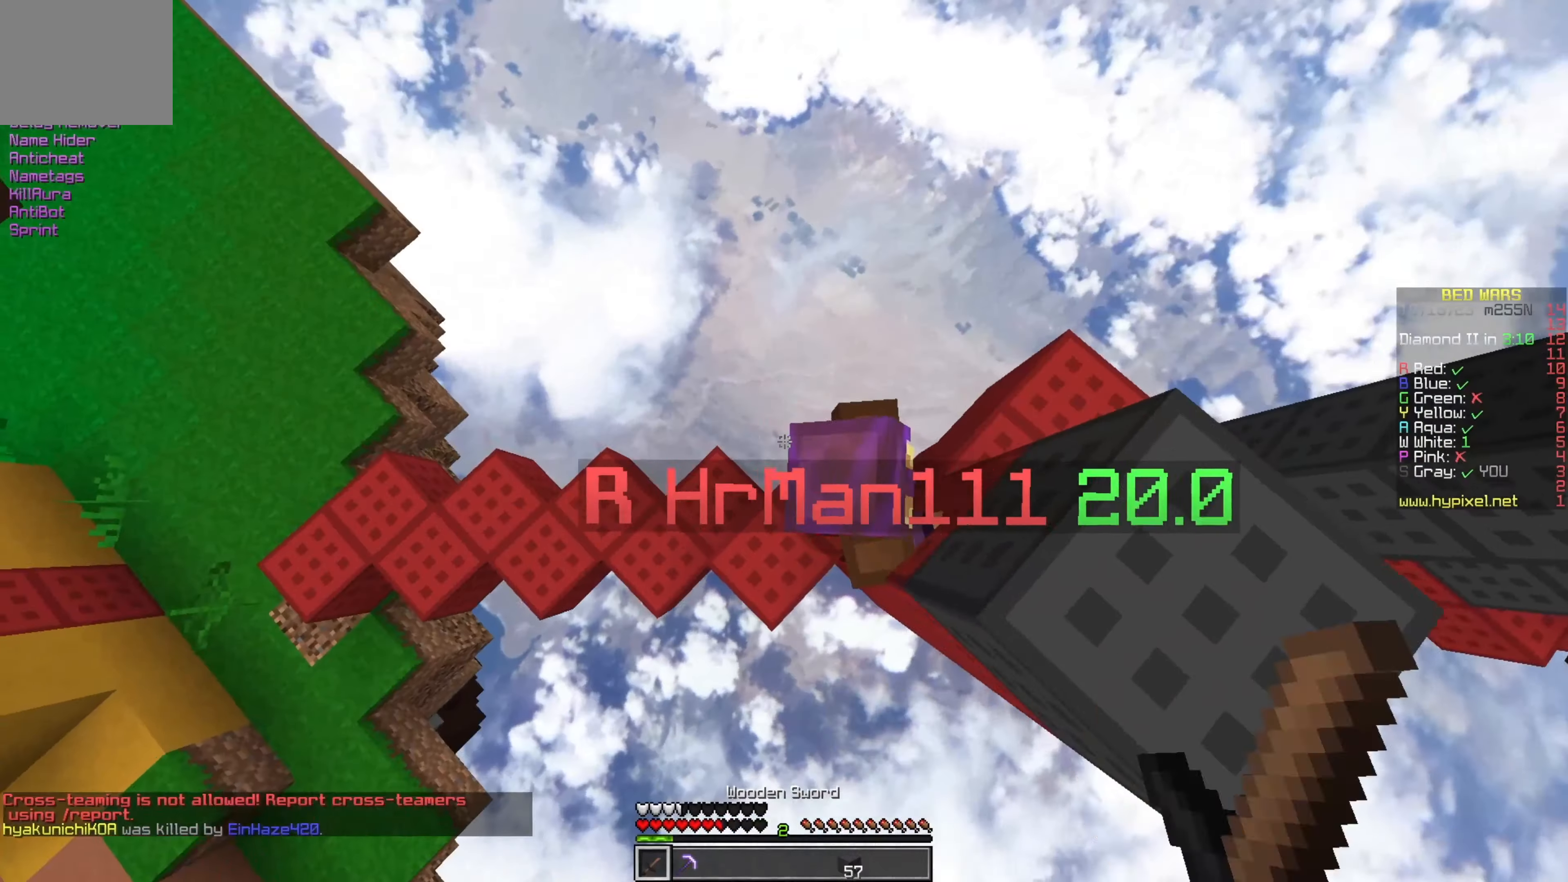
Gameplay with keyboard; each line is a JSON object with the keys held at the frame after it. "events" lists presses ("down") and releases ("up") of "a", "d", "s" and "w" between this image and that frame as [ms after this image, input, new state], when the widget could be followed in between. No other keys are recorded. Mouse input is not recorded.
{"keys": ["d"], "events": [[100, "a", "up"], [117, "w", "up"], [183, "d", "down"]]}
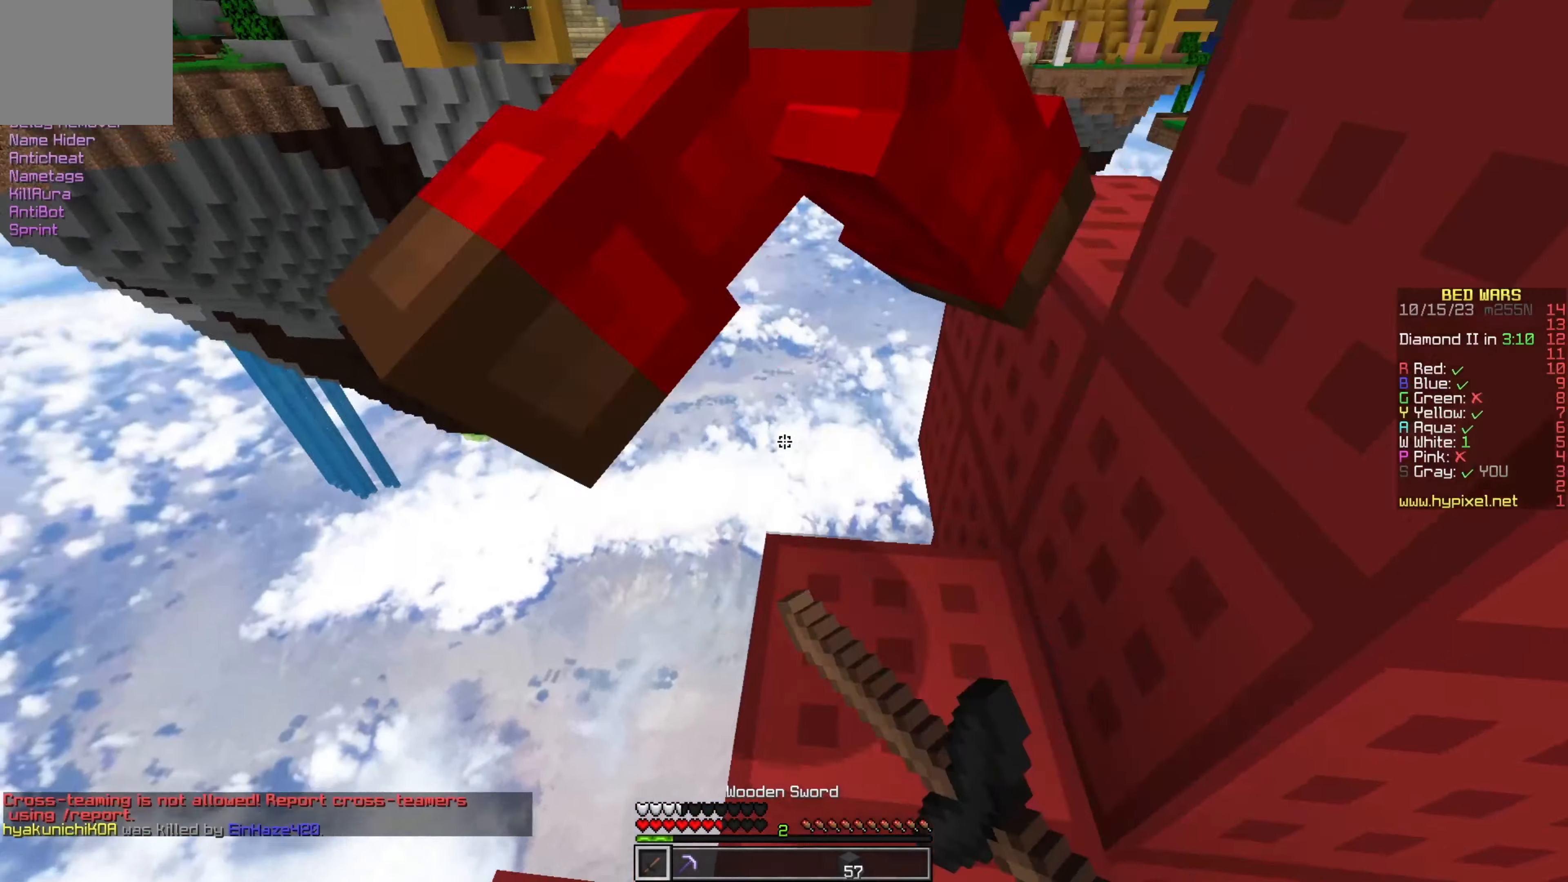
{"keys": ["w"], "events": [[17, "d", "up"], [367, "w", "down"]]}
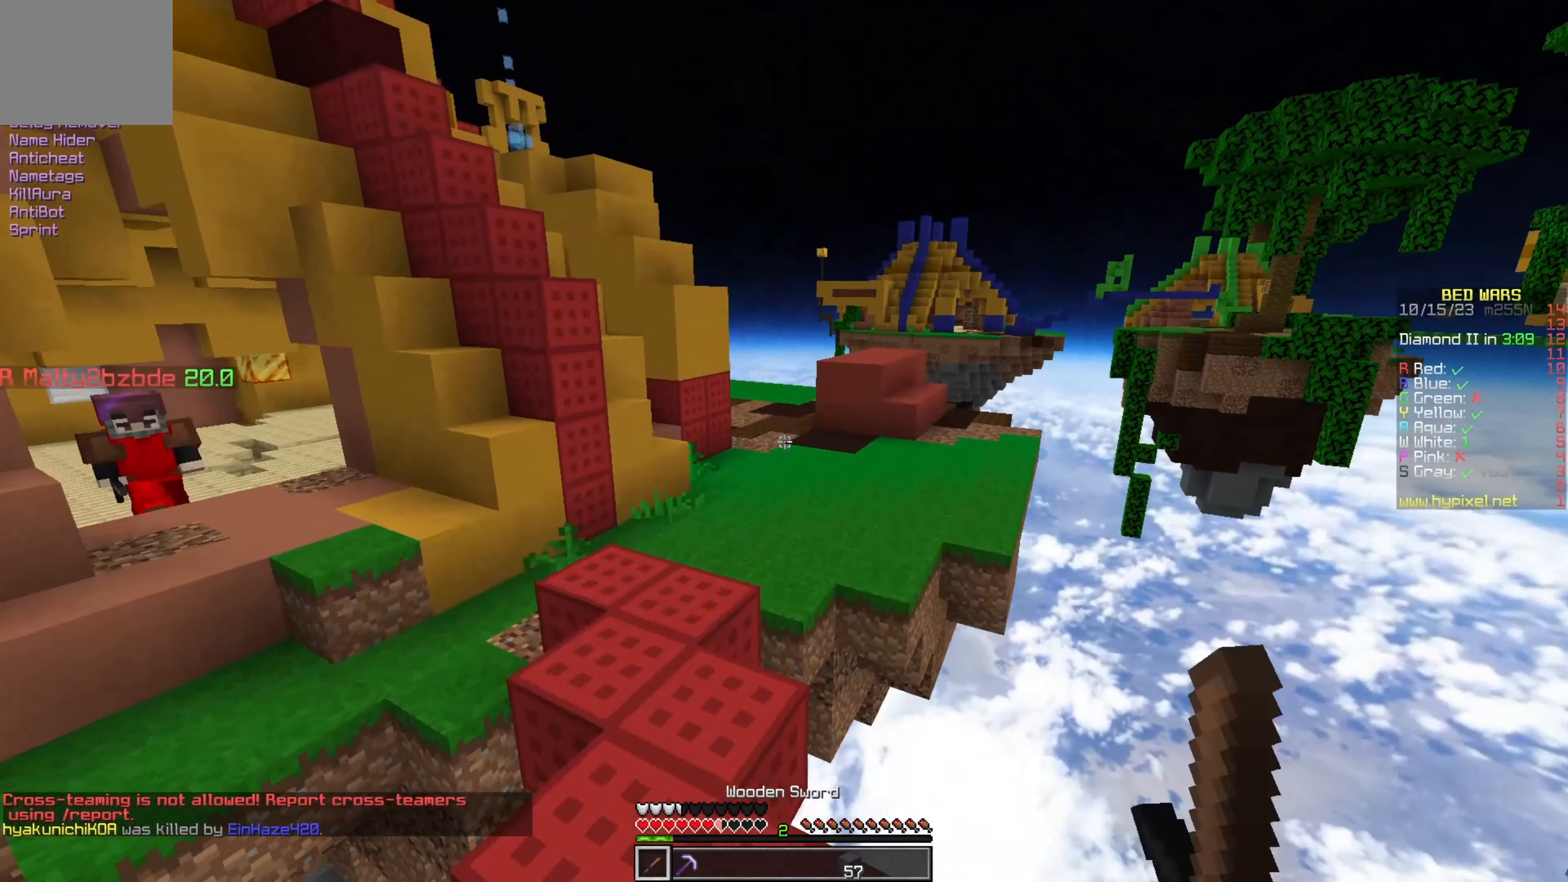
{"keys": ["w"], "events": [[183, "a", "down"], [317, "a", "up"]]}
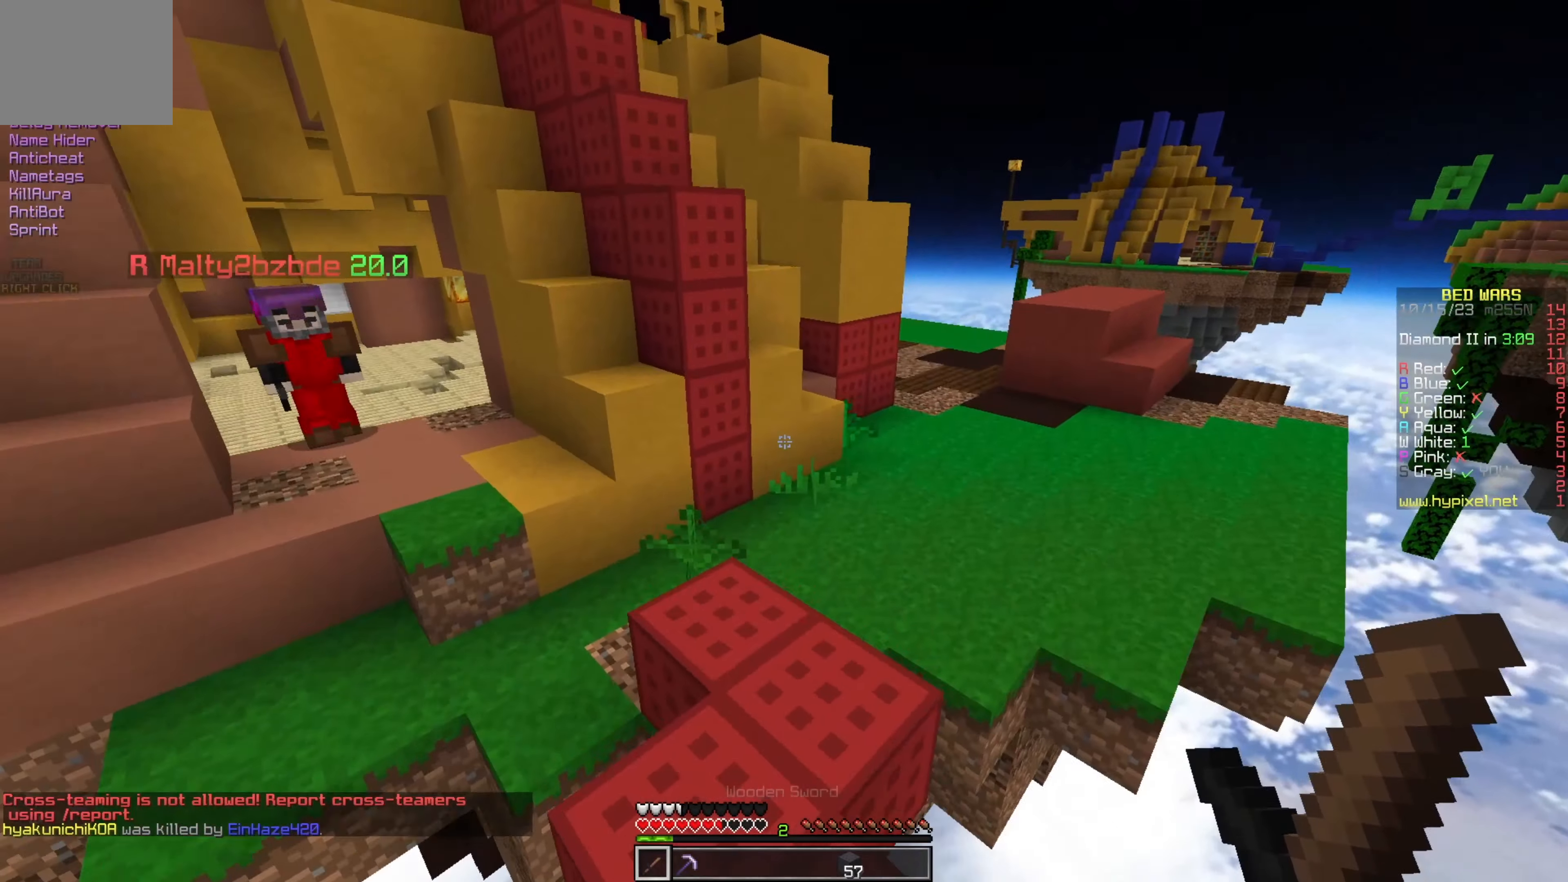
{"keys": ["s", "w"], "events": [[450, "s", "down"]]}
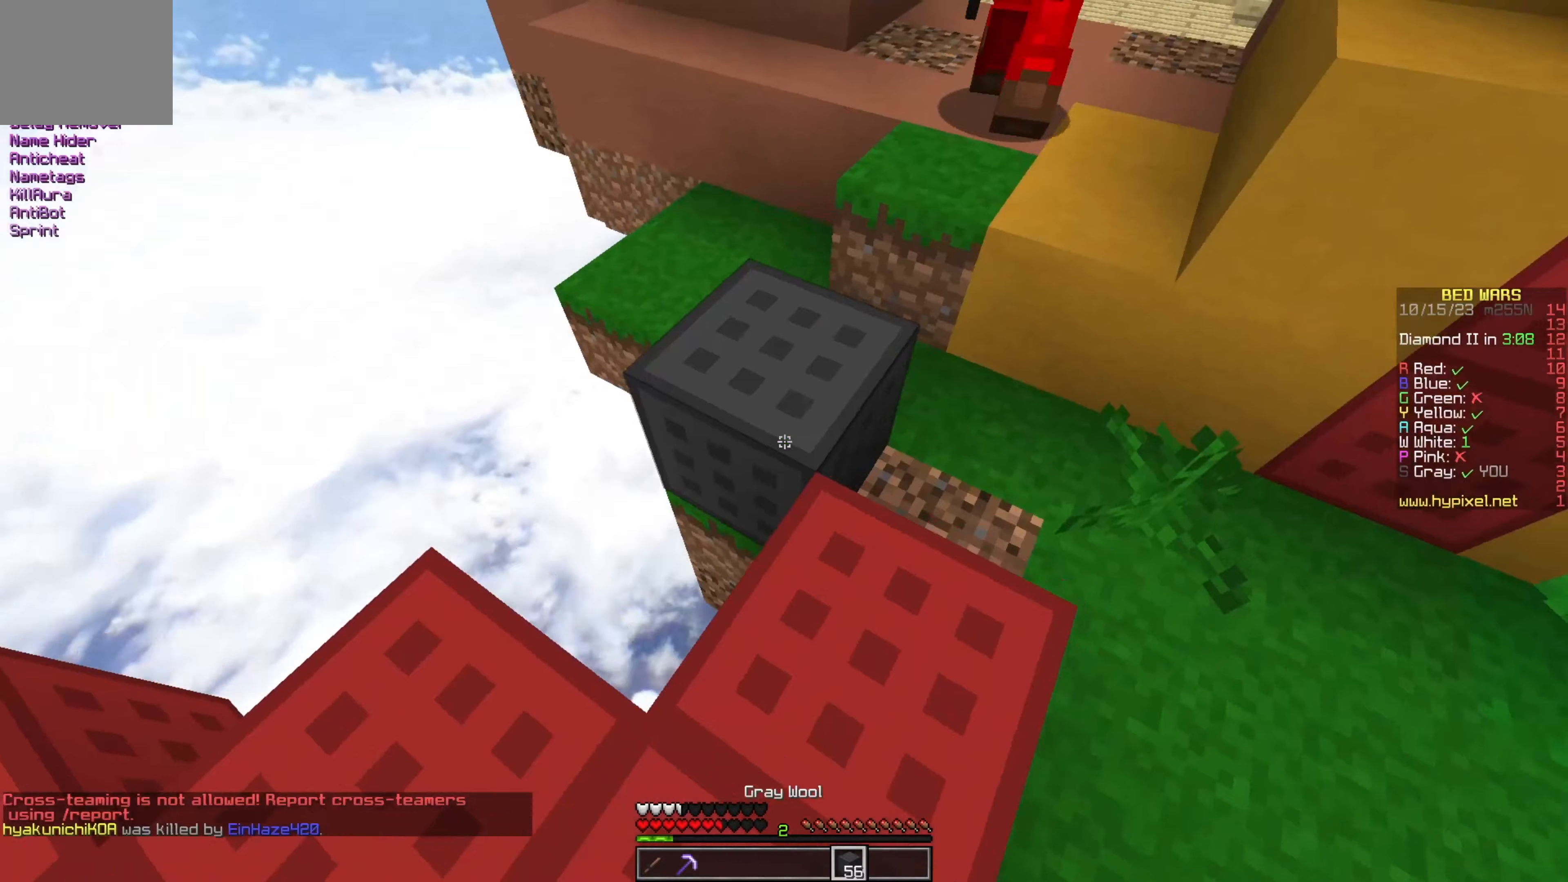
{"keys": ["d", "w"], "events": [[17, "d", "down"], [117, "w", "up"], [200, "s", "up"], [217, "w", "down"]]}
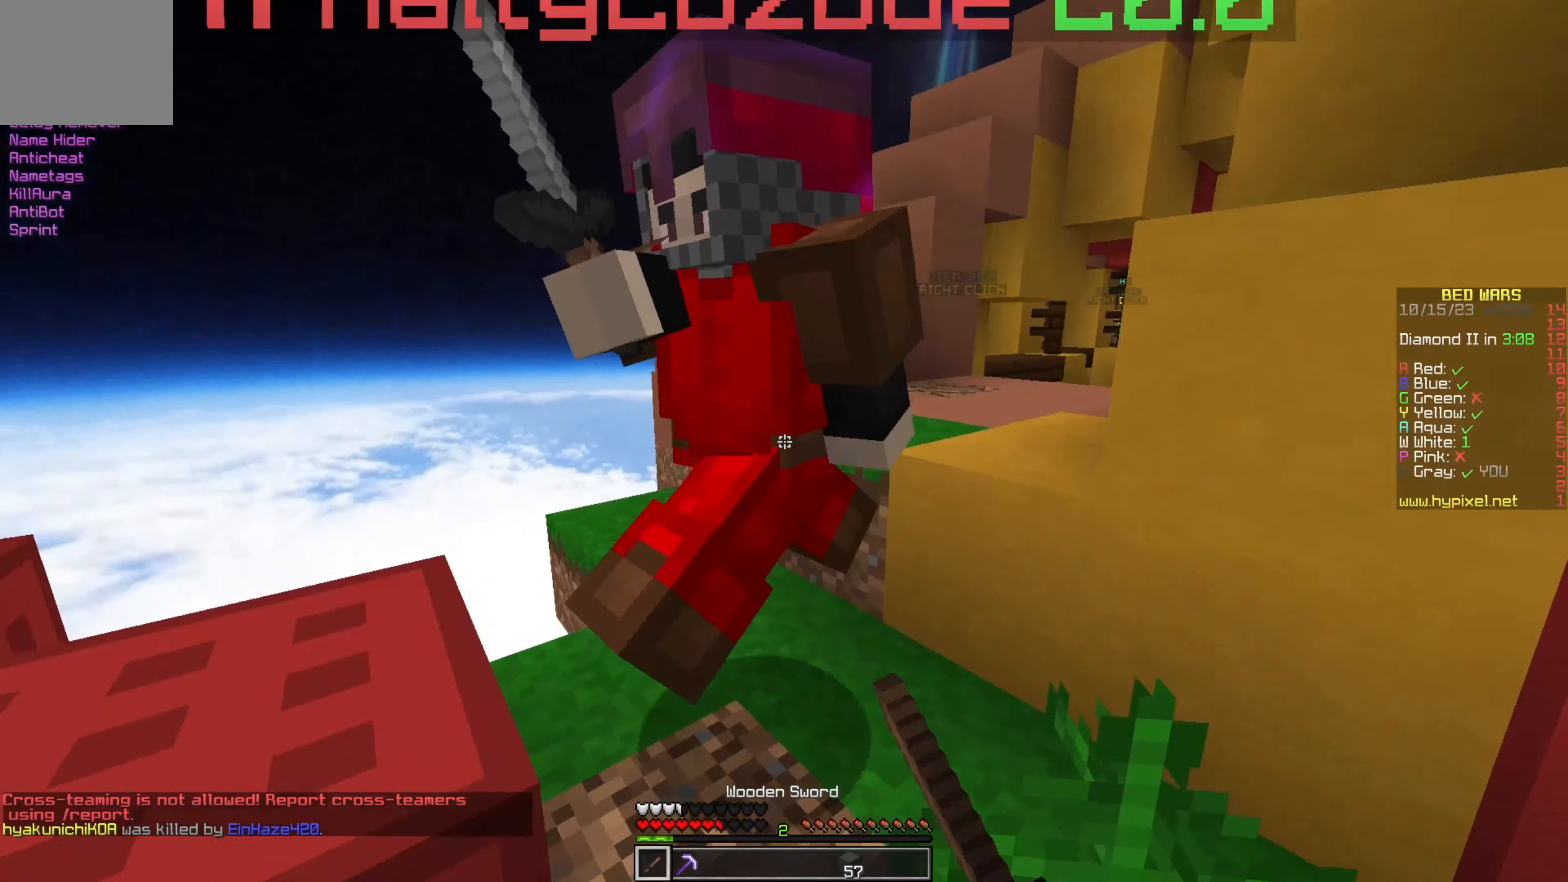
{"keys": ["d"], "events": [[367, "w", "up"]]}
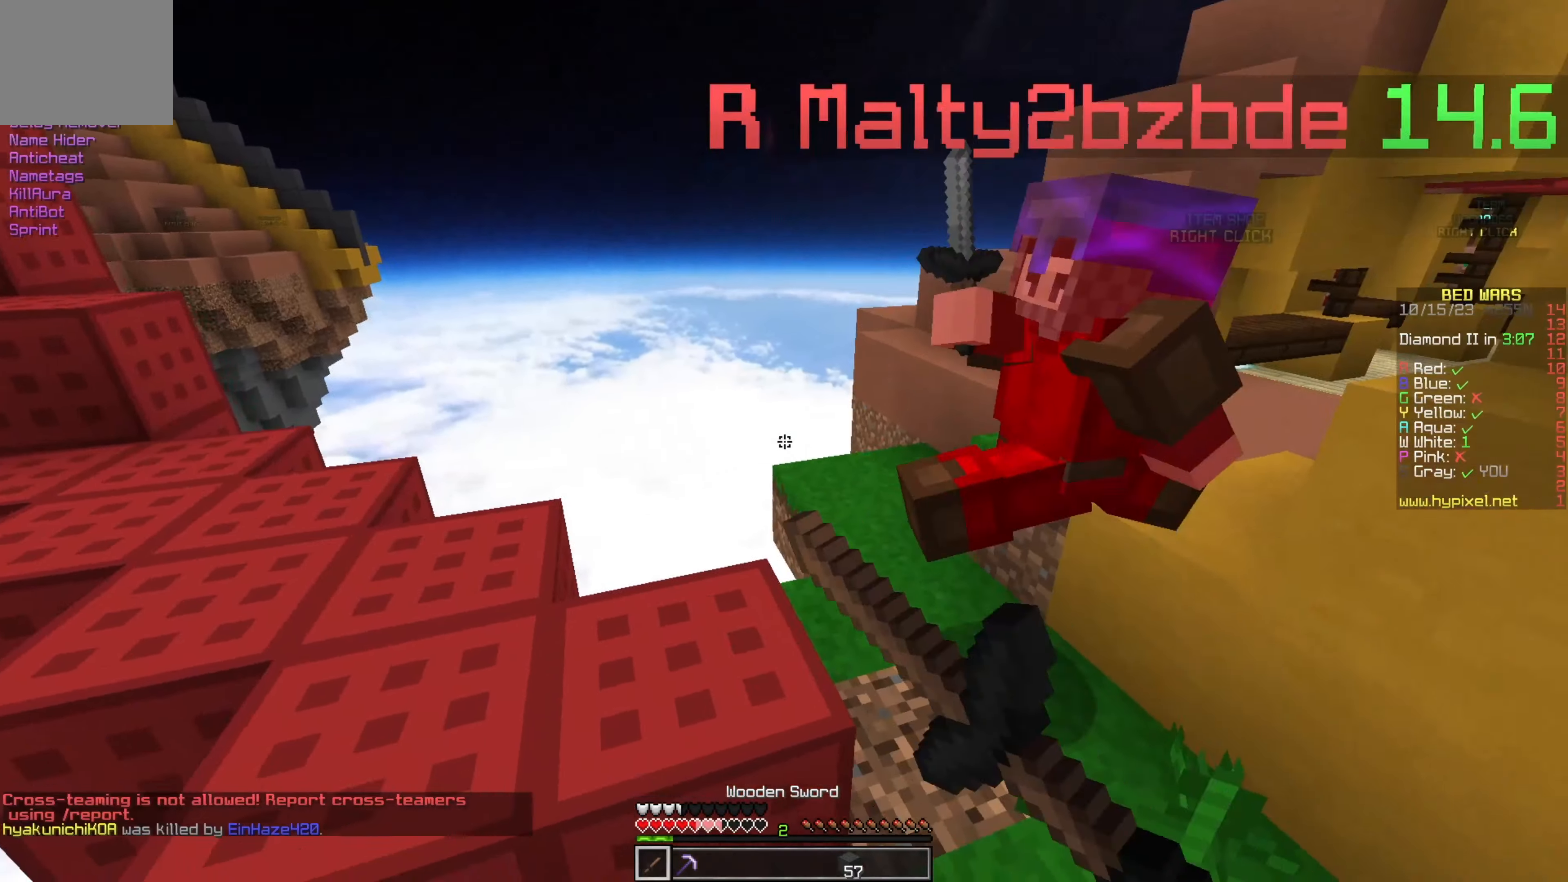
{"keys": ["d"], "events": [[167, "w", "down"], [484, "w", "up"]]}
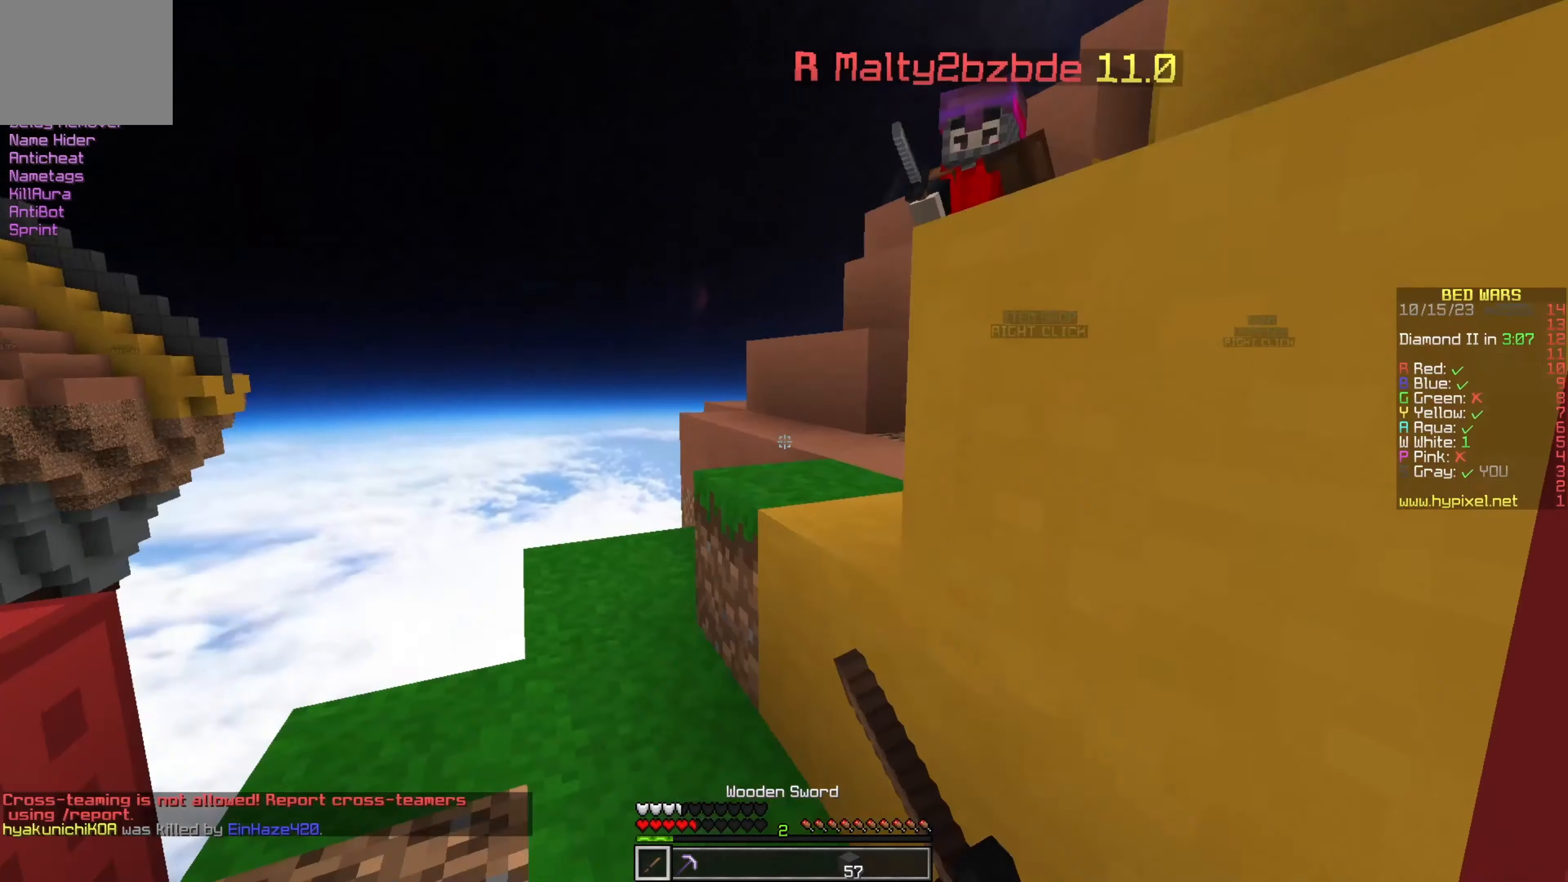
{"keys": ["s"], "events": [[67, "s", "down"], [134, "d", "up"]]}